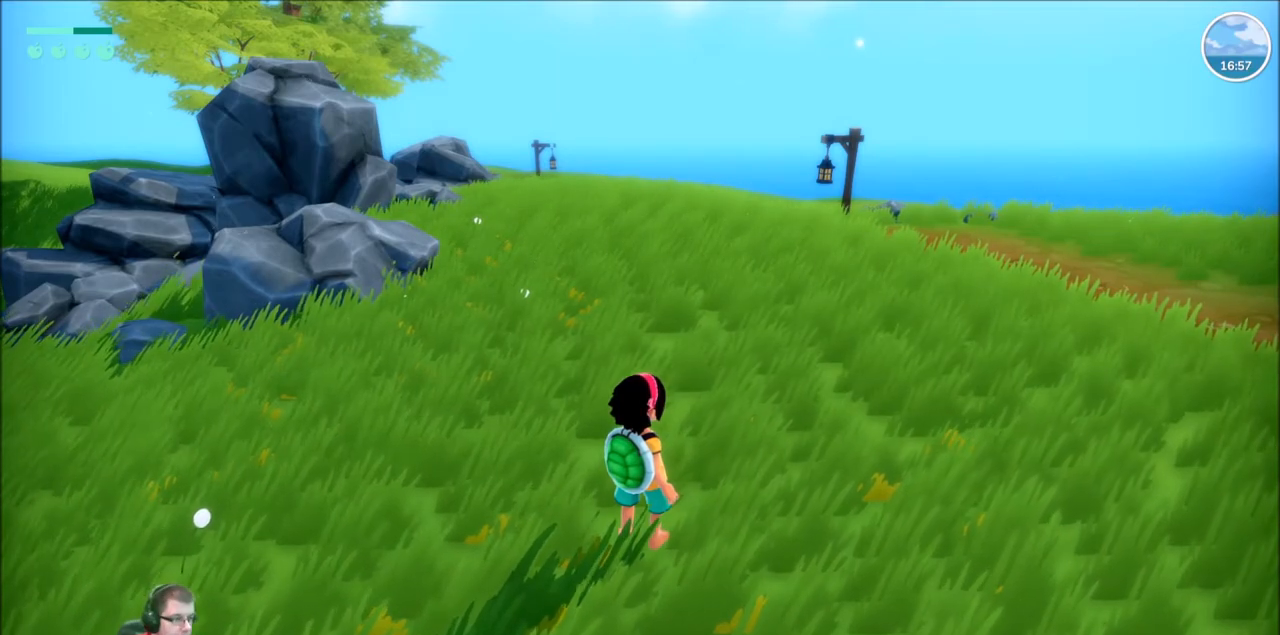
Gameplay with a controller (Xbox layout); each line is a JSON object with the inputs held at the frame after it. "events" lists button and stick changes between this image and that frame as [ms after this image, input, new state], when the widget could be followed in between. Not read: L3 R3.
{"buttons": [], "left_stick": "up", "right_stick": "center", "events": [[233, "left_stick", "up"]]}
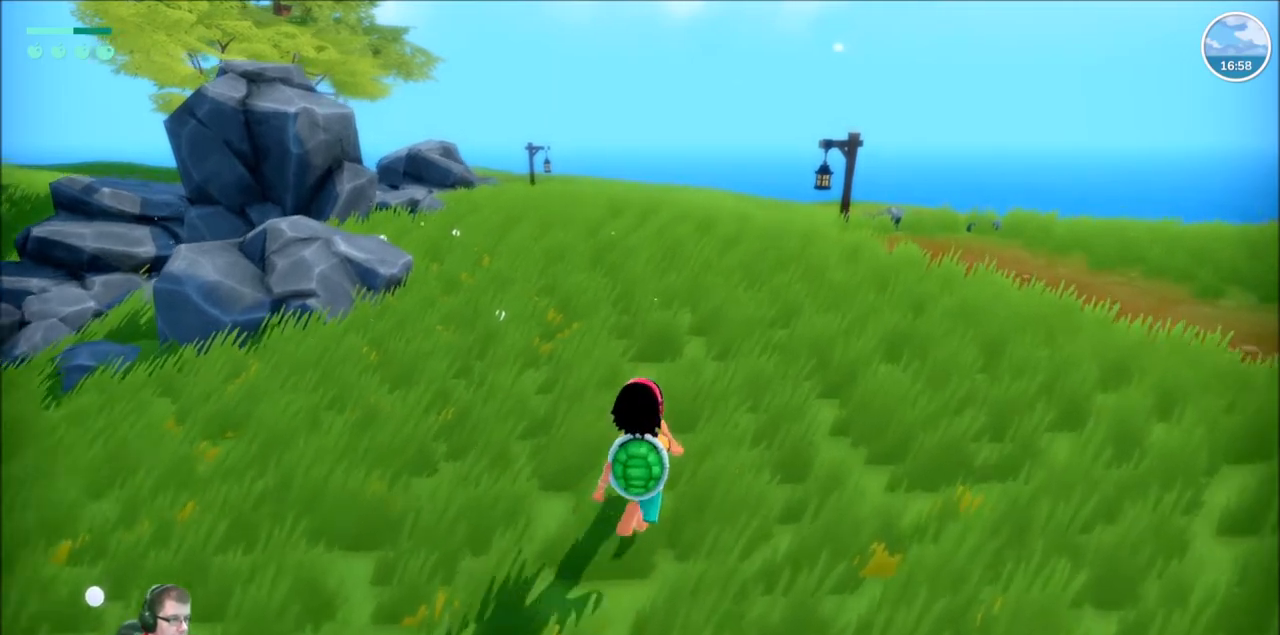
{"buttons": ["R2"], "left_stick": "up", "right_stick": "center", "events": [[67, "R2", "down"]]}
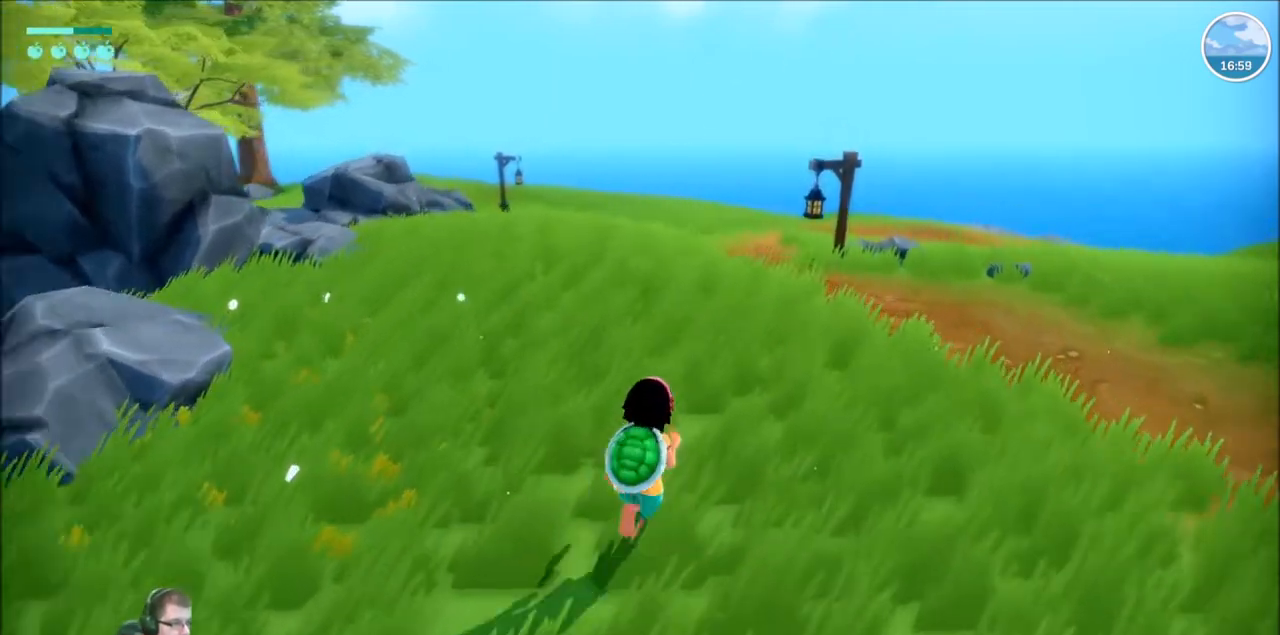
{"buttons": ["R2"], "left_stick": "up", "right_stick": "center", "events": []}
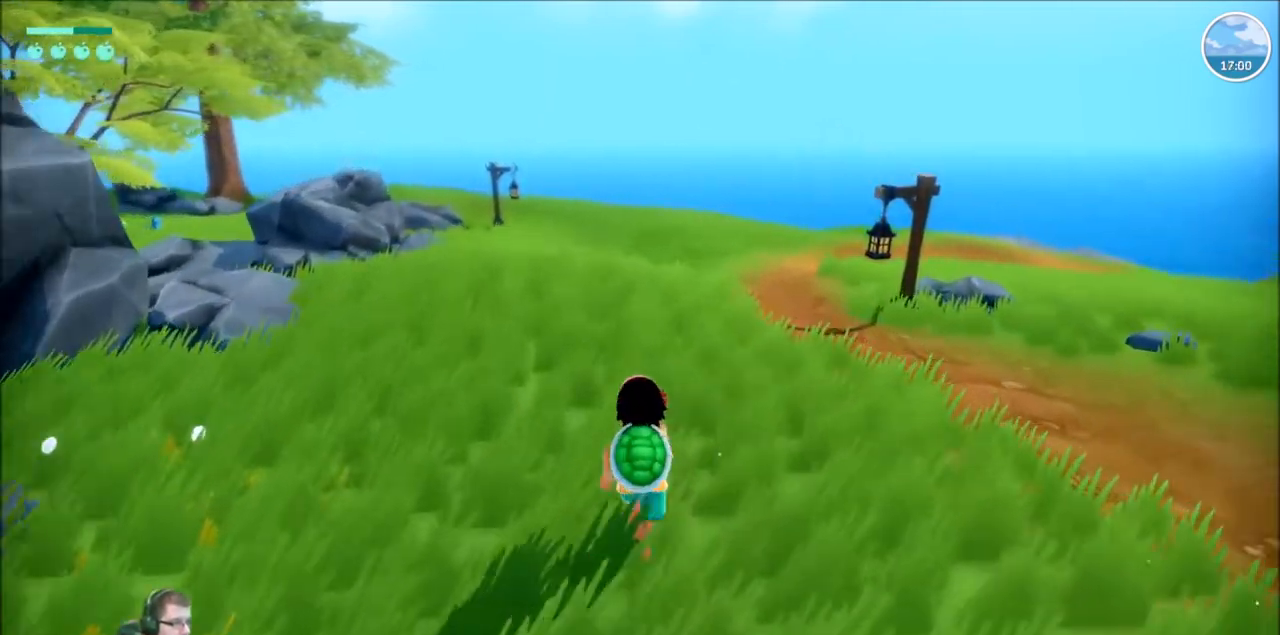
{"buttons": ["R2"], "left_stick": "up", "right_stick": "down-right", "events": [[300, "right_stick", "left"], [467, "right_stick", "down-right"]]}
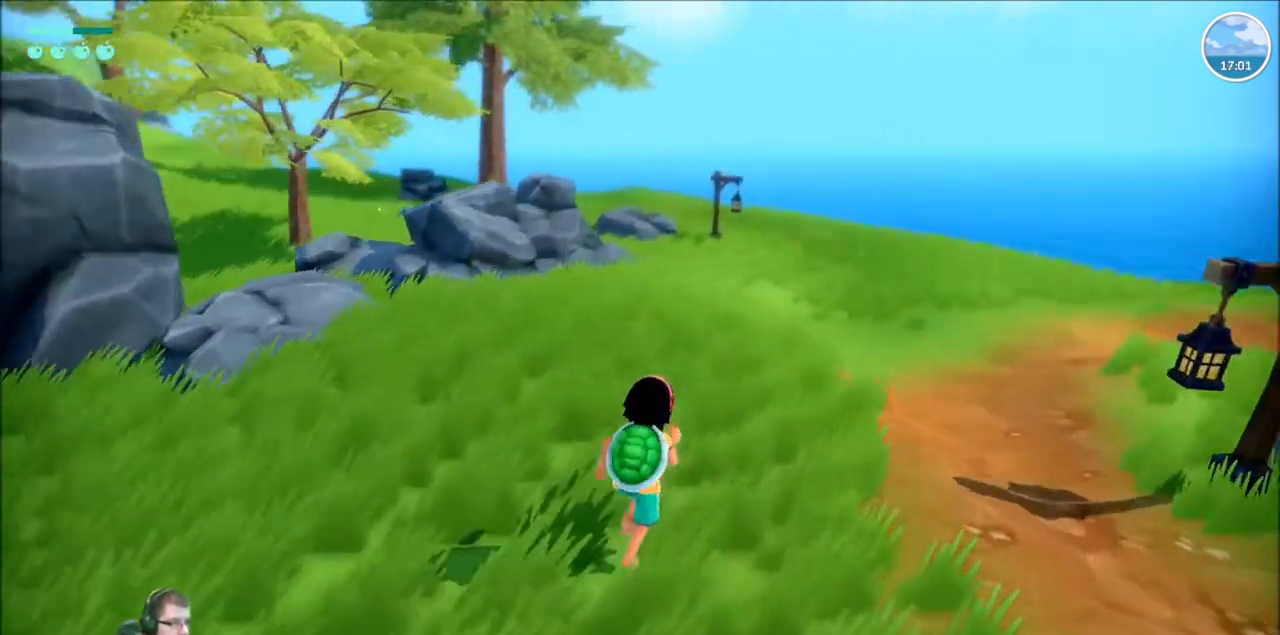
{"buttons": ["R2"], "left_stick": "up", "right_stick": "left"}
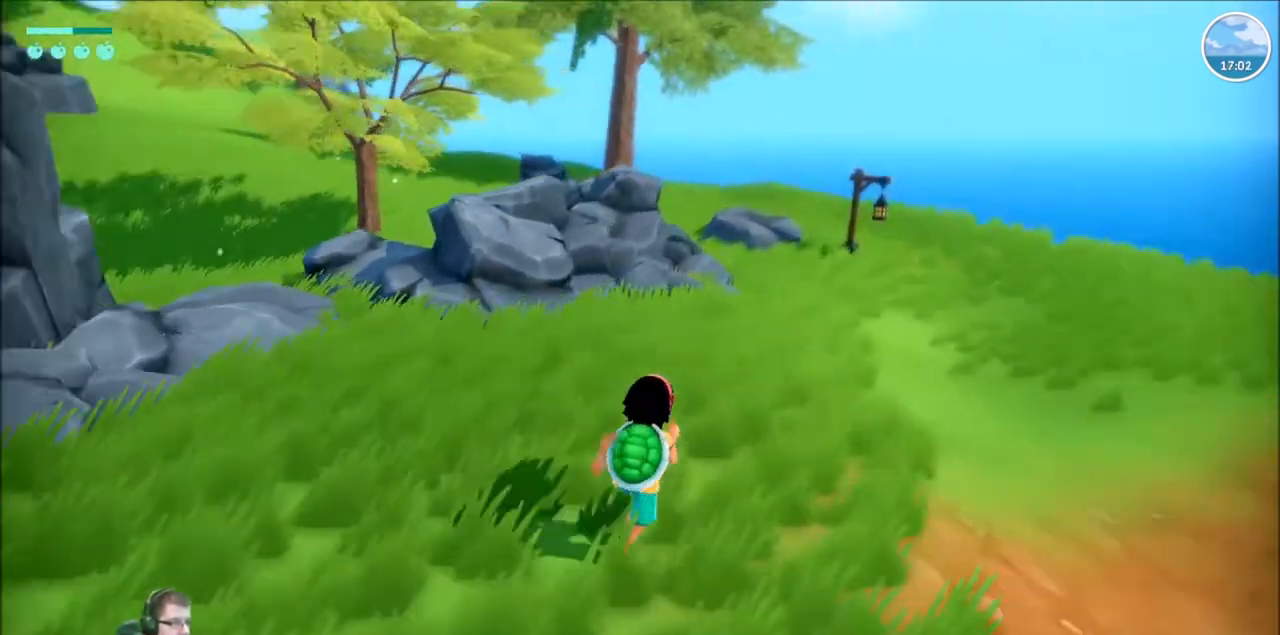
{"buttons": ["R2"], "left_stick": "up-right", "right_stick": "center", "events": [[100, "right_stick", "center"], [334, "left_stick", "up-right"]]}
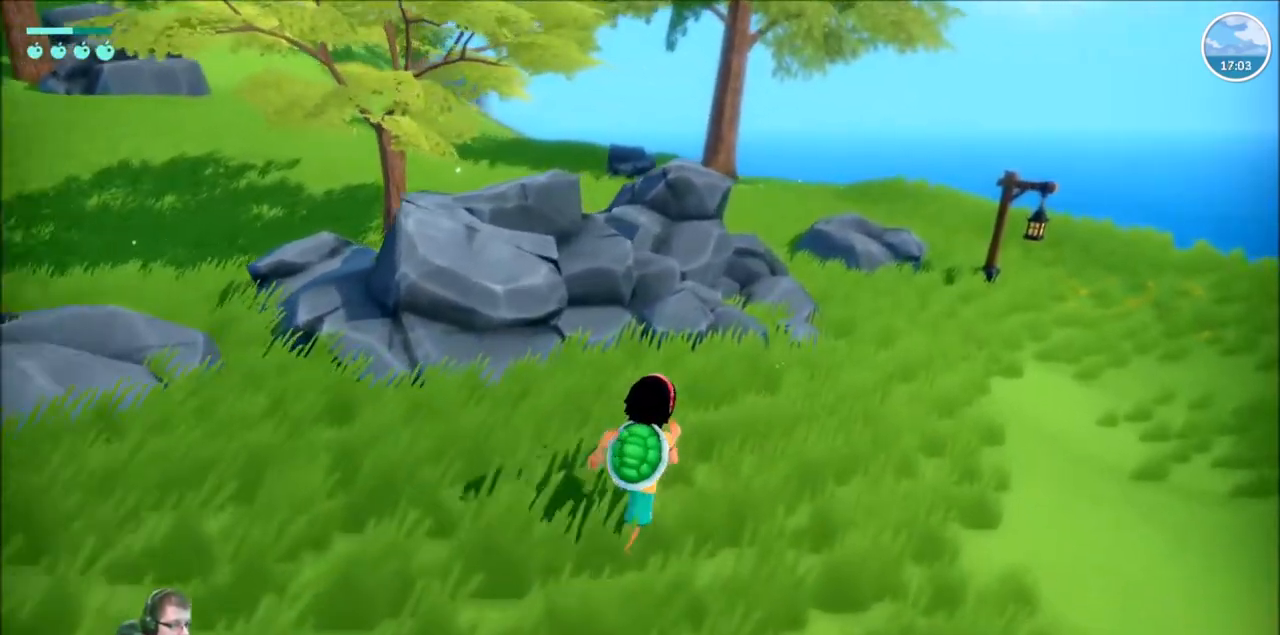
{"buttons": ["R2"], "left_stick": "up-right", "right_stick": "center"}
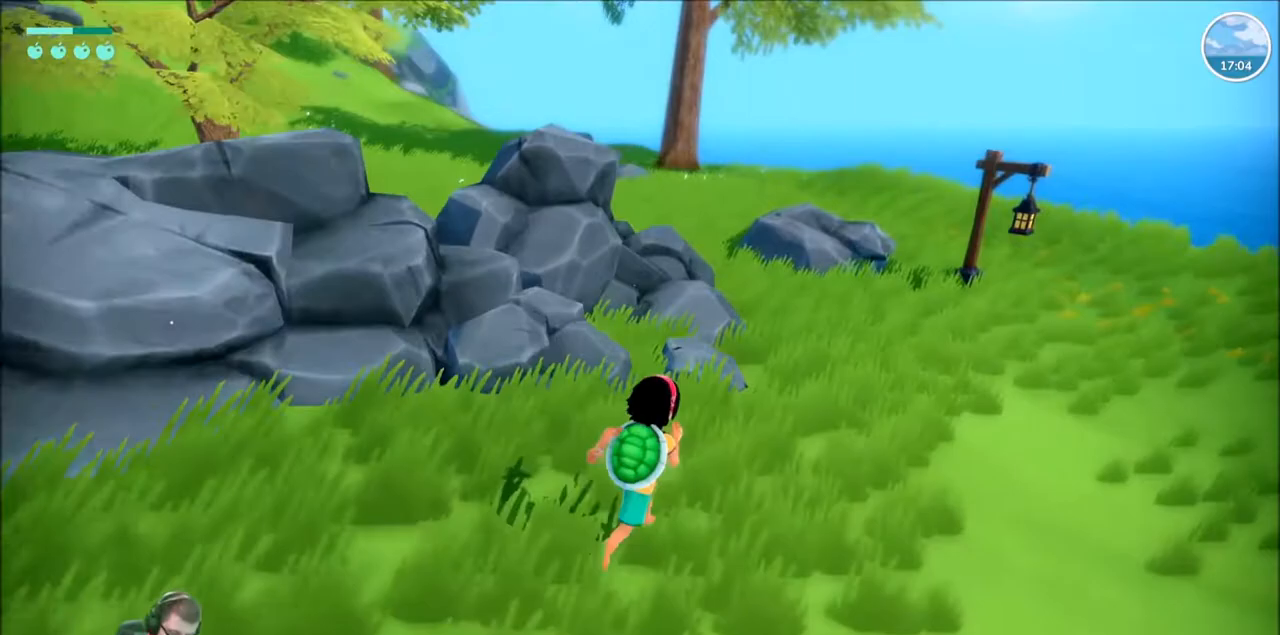
{"buttons": ["R2"], "left_stick": "up-right", "right_stick": "center", "events": []}